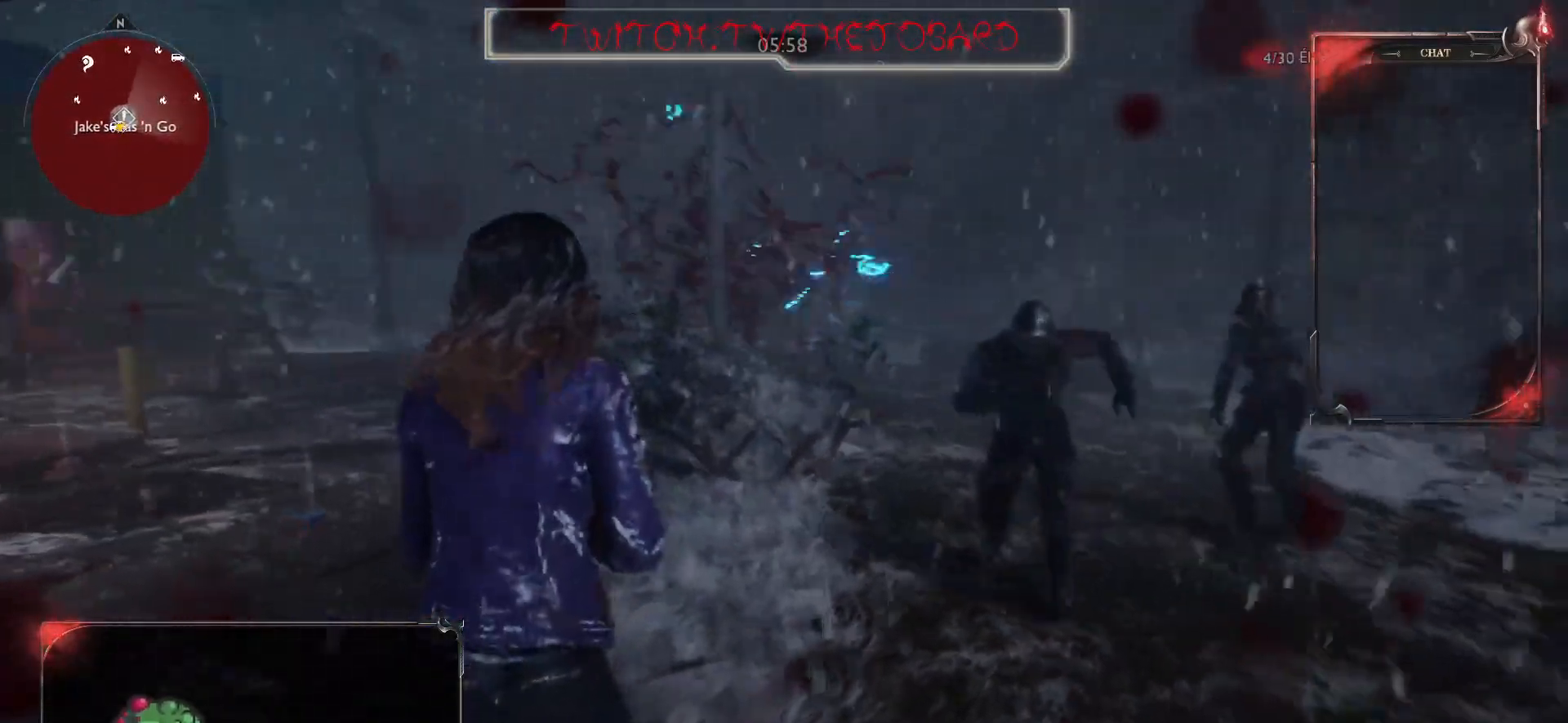
Gameplay with keyboard and mouse; each line is a JSON object with the keys and mouse buttons held at the frame after it. "events" lists presses ("down") and releases ("up") of "a", "ctrl", "d", "e", "f", "q", "r", "s", "shift", "space", "tab", "z", "mouse_left", "mouse_wheel" and "mouse_right" between this image and that frame as [ms after this image, input, new state], when the widget could be followed in between. "mouse_left", "mouse_wheel", "mouse_right" = the "left", "wheel", "right" buttons of the "mouse" list. No other keys are recorded. "wheel" means that the mouse wheel is clicked or scrolled. Mouse movement is not recorded.
{"keys": [], "mouse": [], "events": [[67, "q", "up"], [167, "mouse_left", "down"], [217, "s", "up"], [317, "mouse_left", "up"], [383, "mouse_left", "down"], [483, "mouse_left", "up"]]}
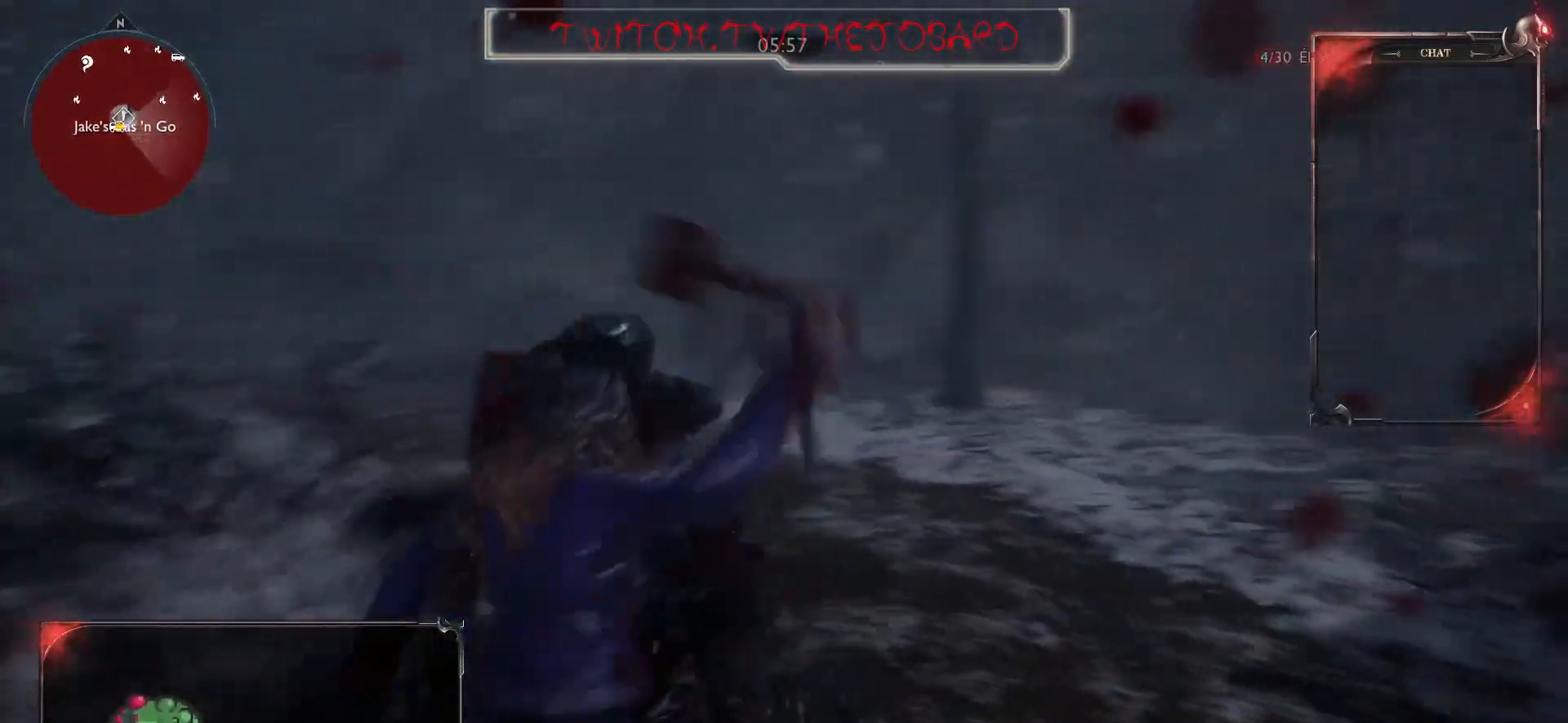
{"keys": [], "mouse": [], "events": [[167, "f", "down"], [283, "f", "up"]]}
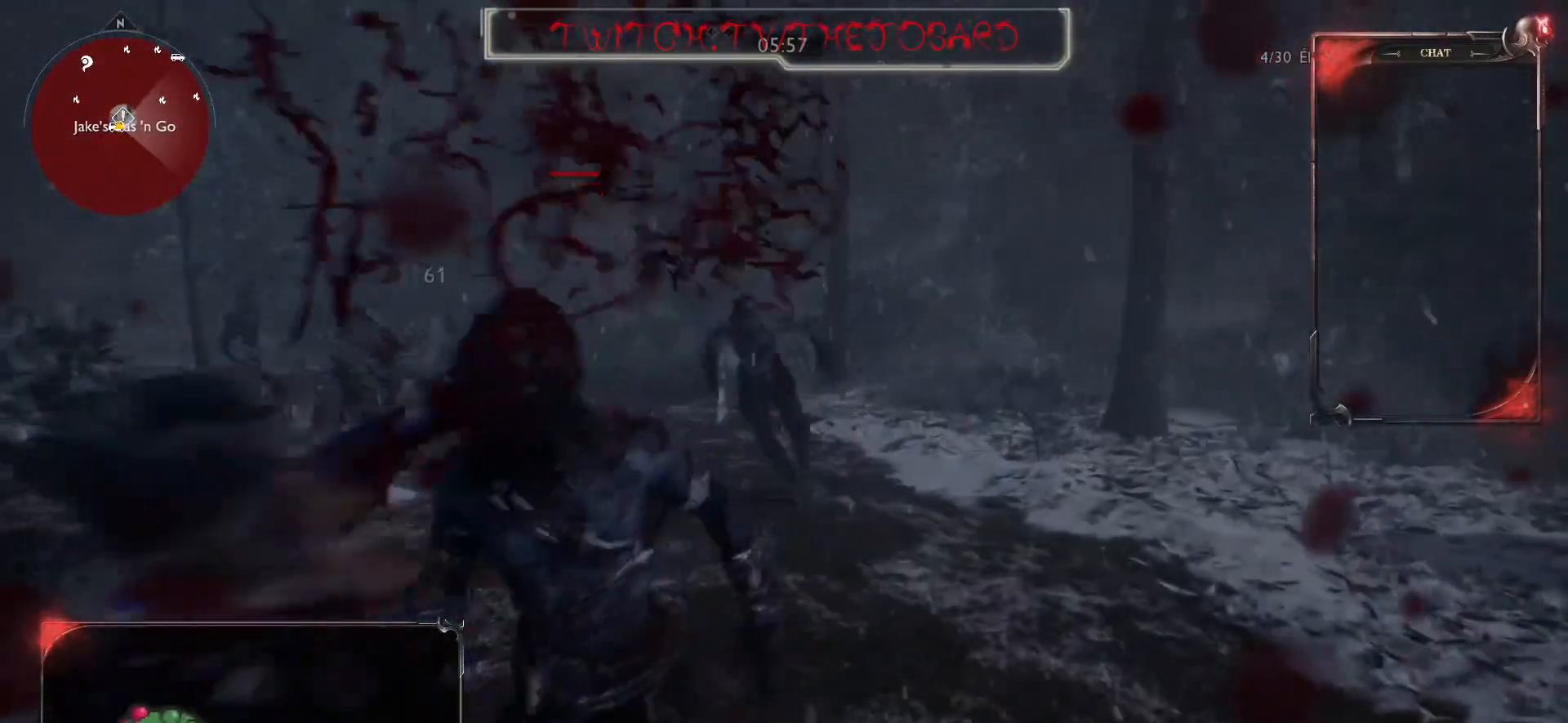
{"keys": [], "mouse": [], "events": []}
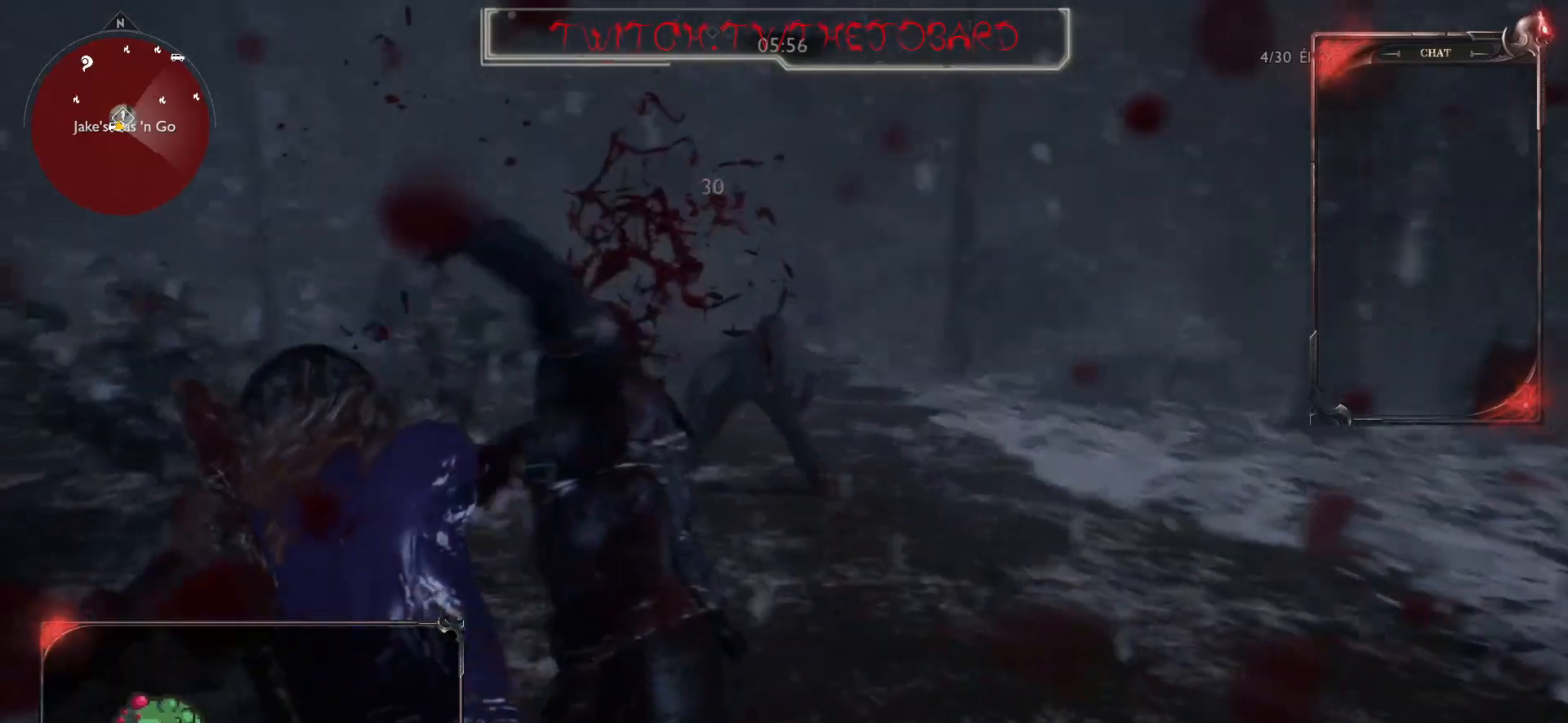
{"keys": [], "mouse": [], "events": []}
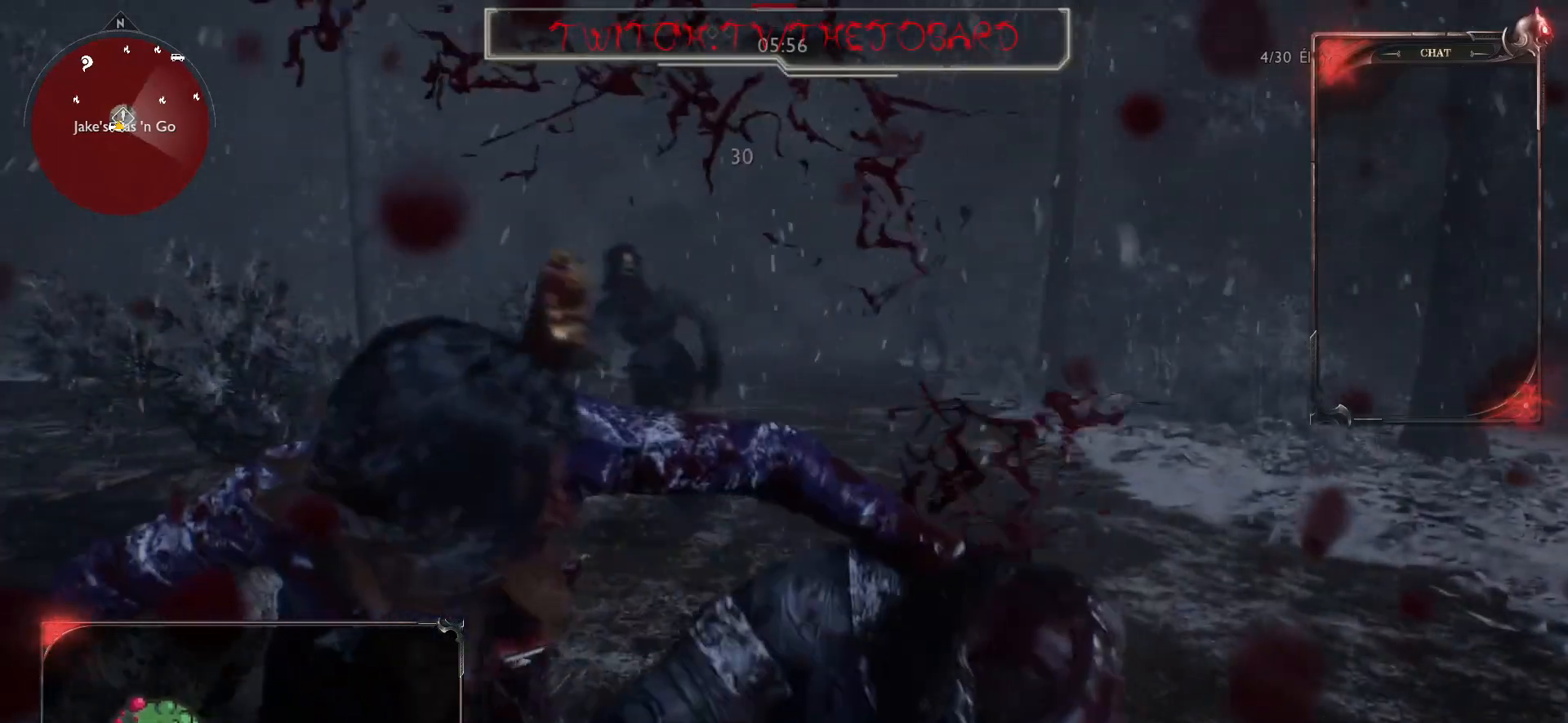
{"keys": [], "mouse": [], "events": []}
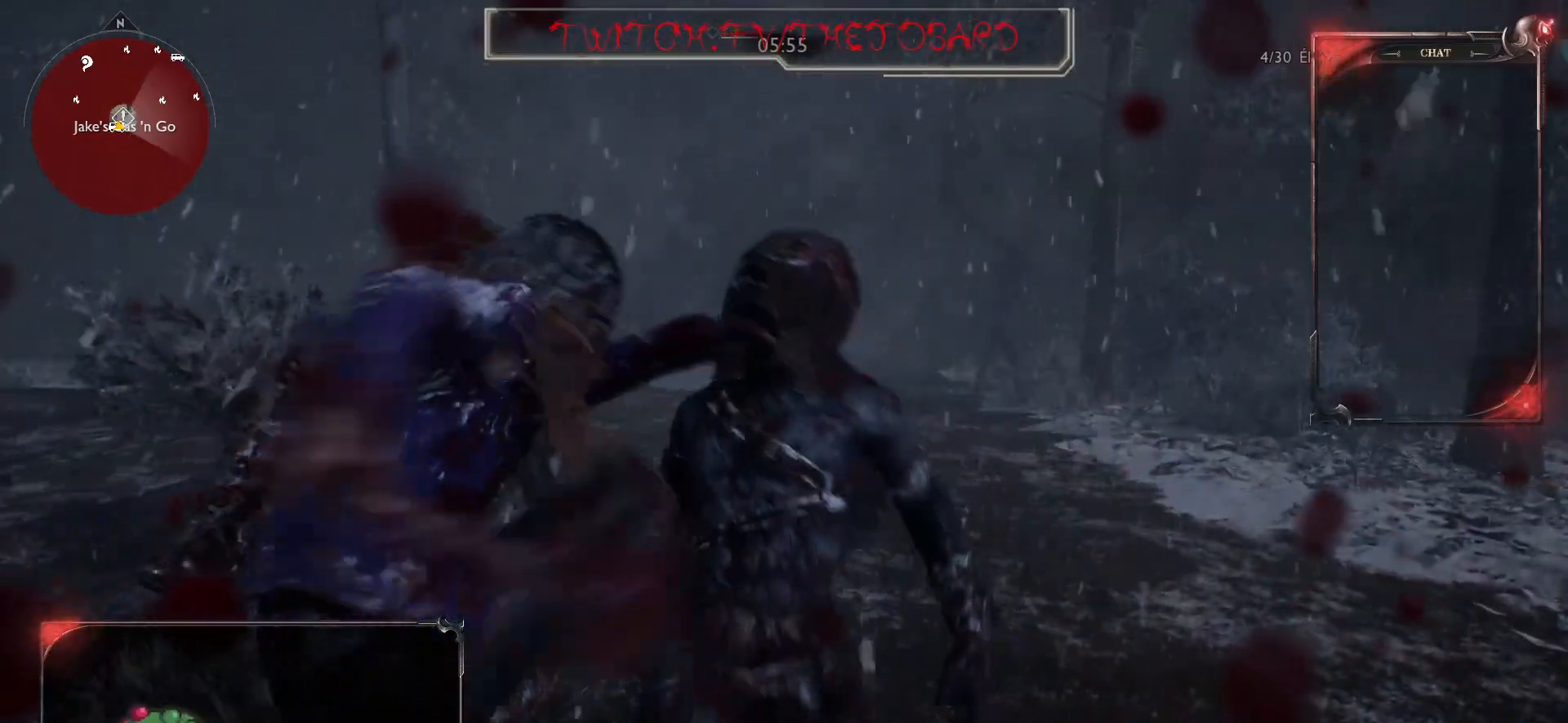
{"keys": ["q", "s"], "mouse": [], "events": [[67, "s", "down"], [300, "q", "down"]]}
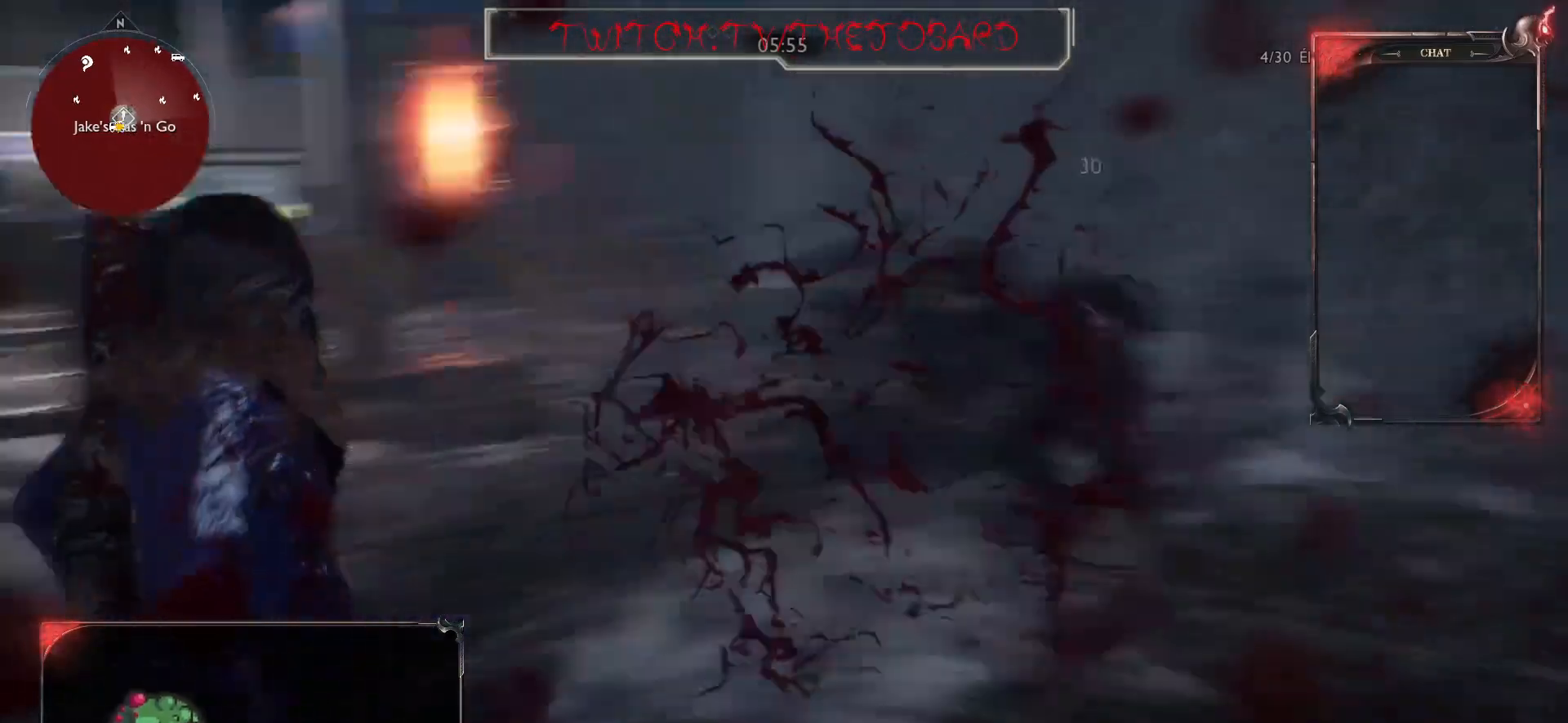
{"keys": ["q", "s", "space"], "mouse": [], "events": [[400, "space", "down"]]}
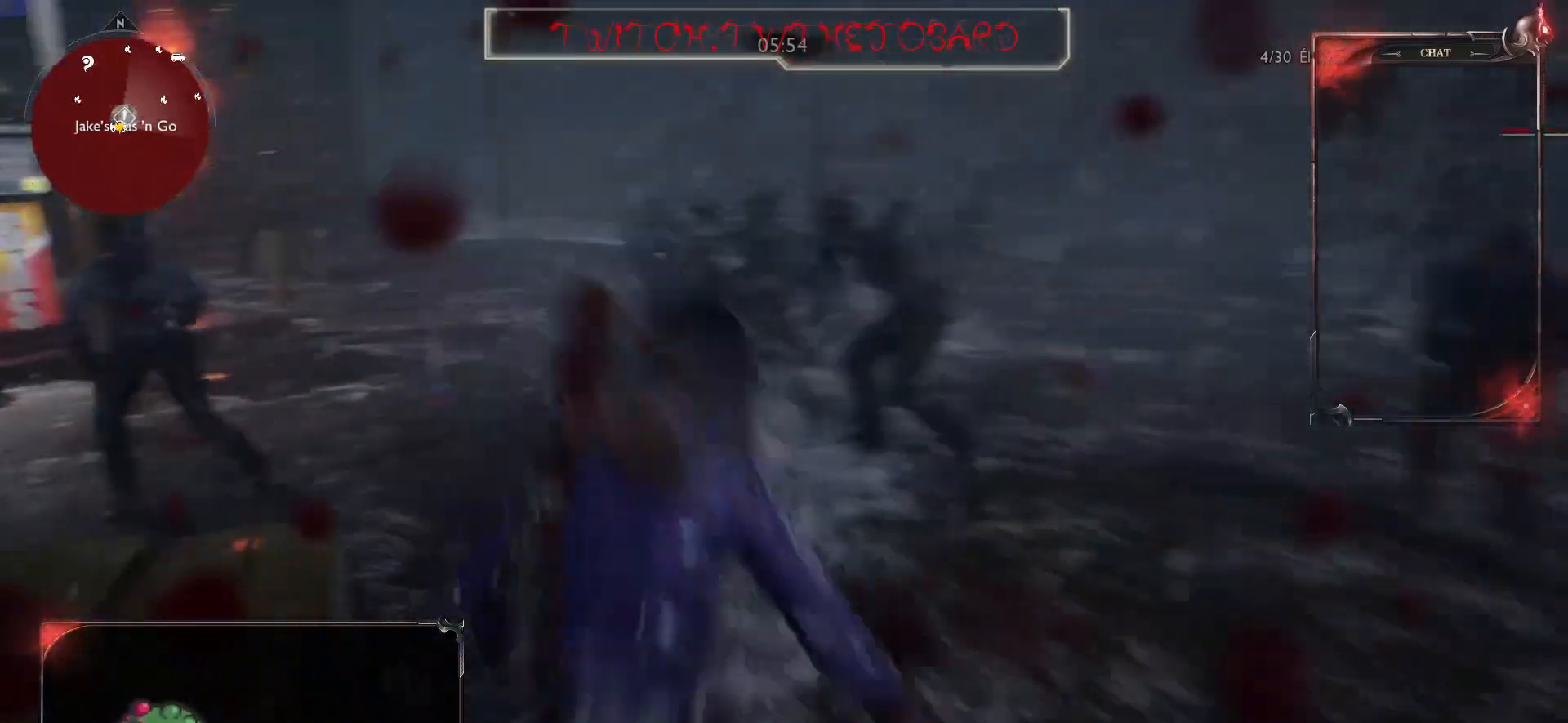
{"keys": ["s"], "mouse": ["right"], "events": [[33, "q", "up"], [33, "space", "up"], [267, "mouse_right", "down"]]}
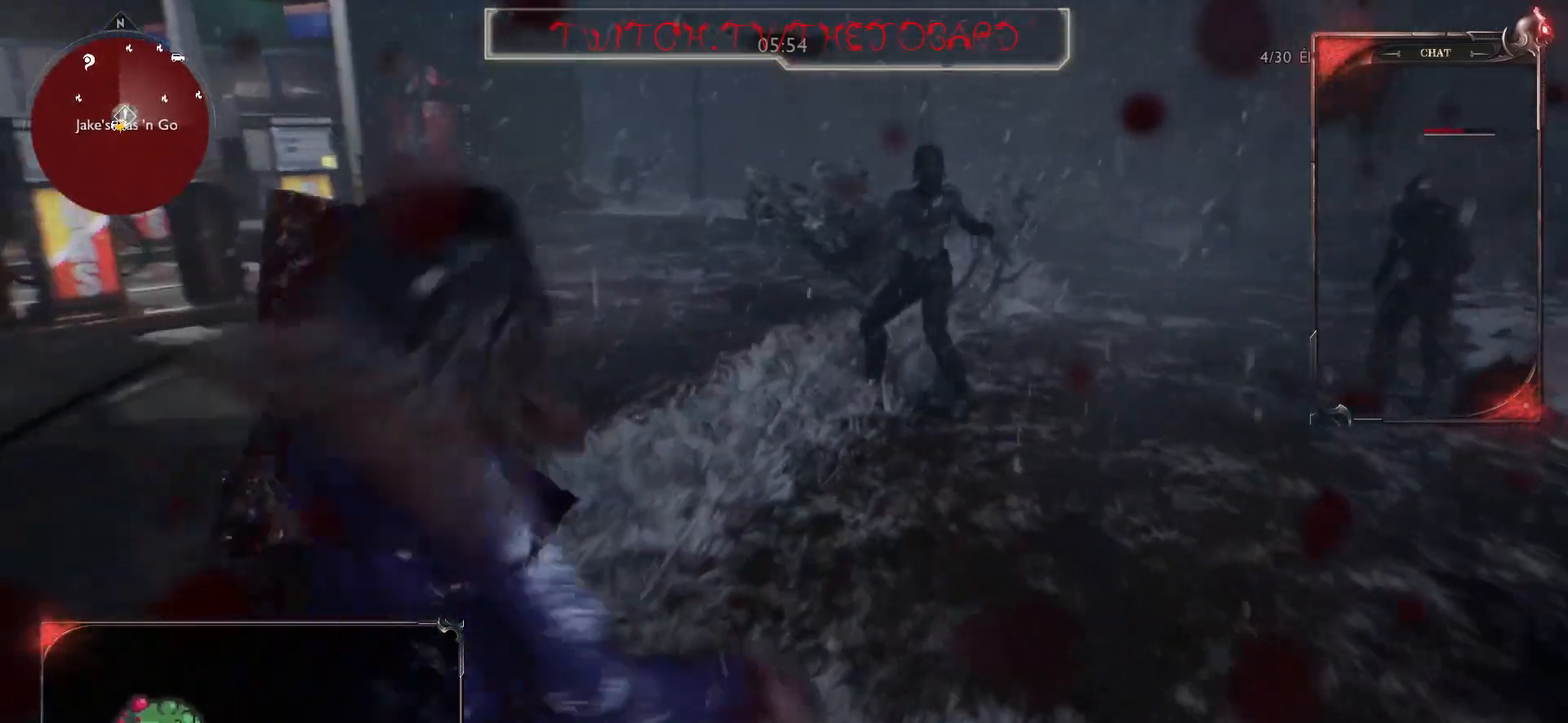
{"keys": ["s"], "mouse": ["right"], "events": []}
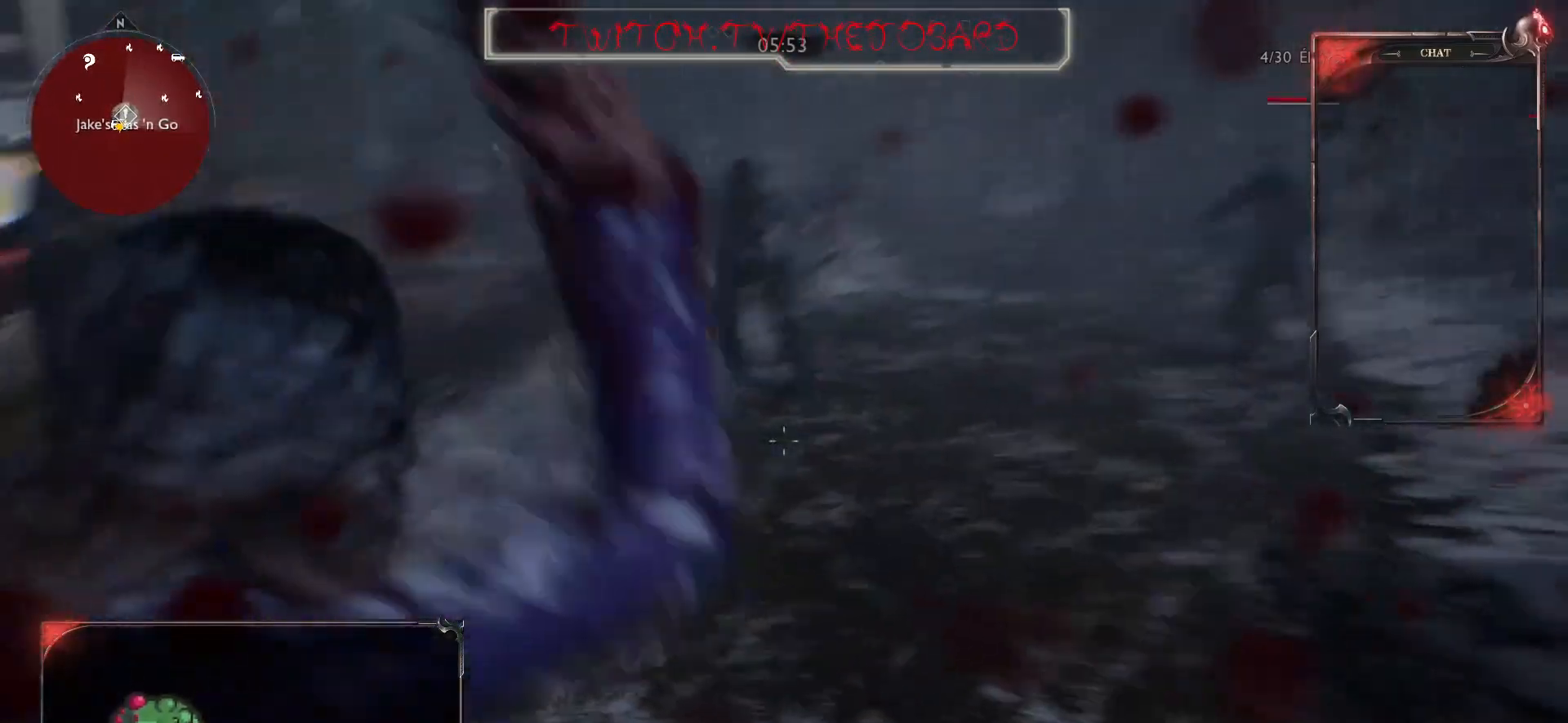
{"keys": ["s"], "mouse": ["right"], "events": [[317, "mouse_left", "down"], [467, "mouse_left", "up"]]}
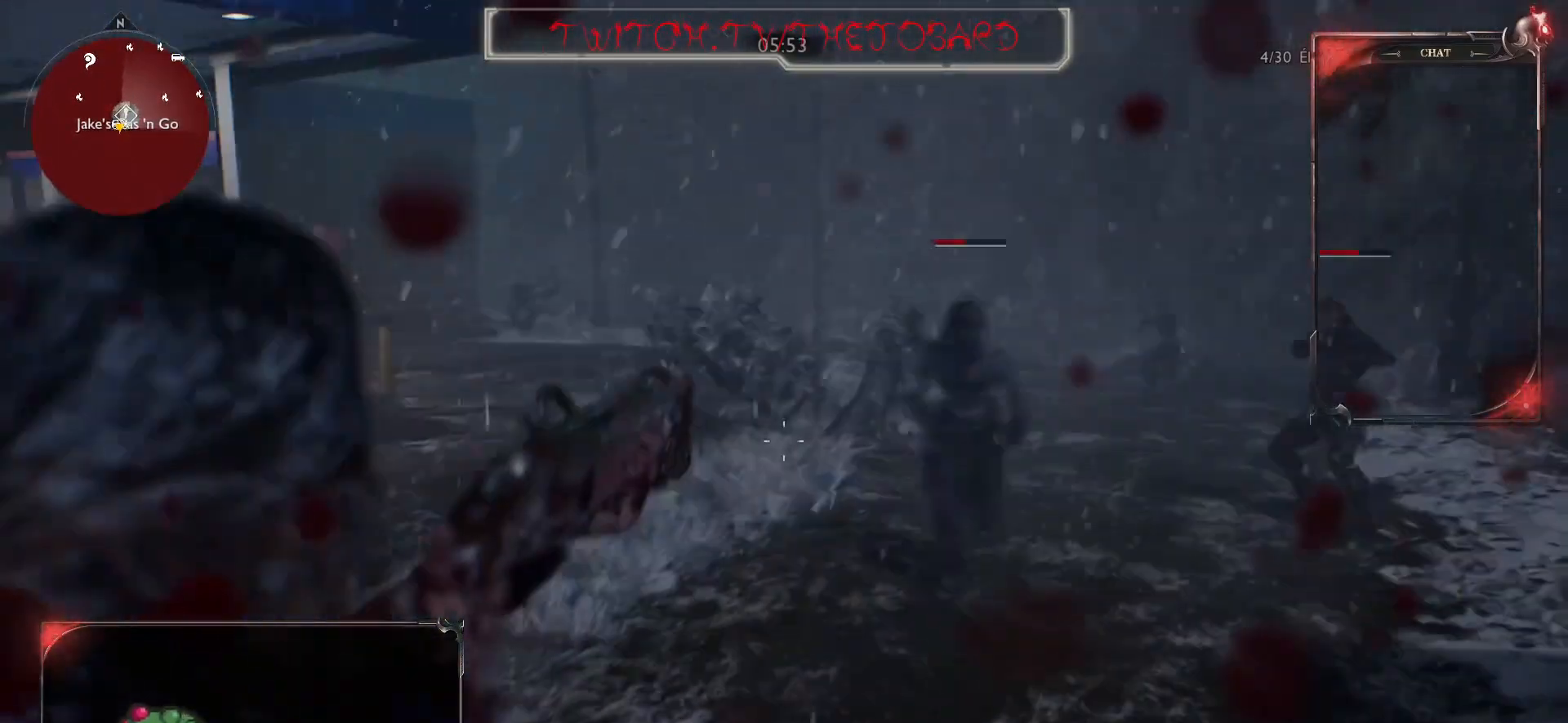
{"keys": ["s"], "mouse": [], "events": [[333, "mouse_right", "up"]]}
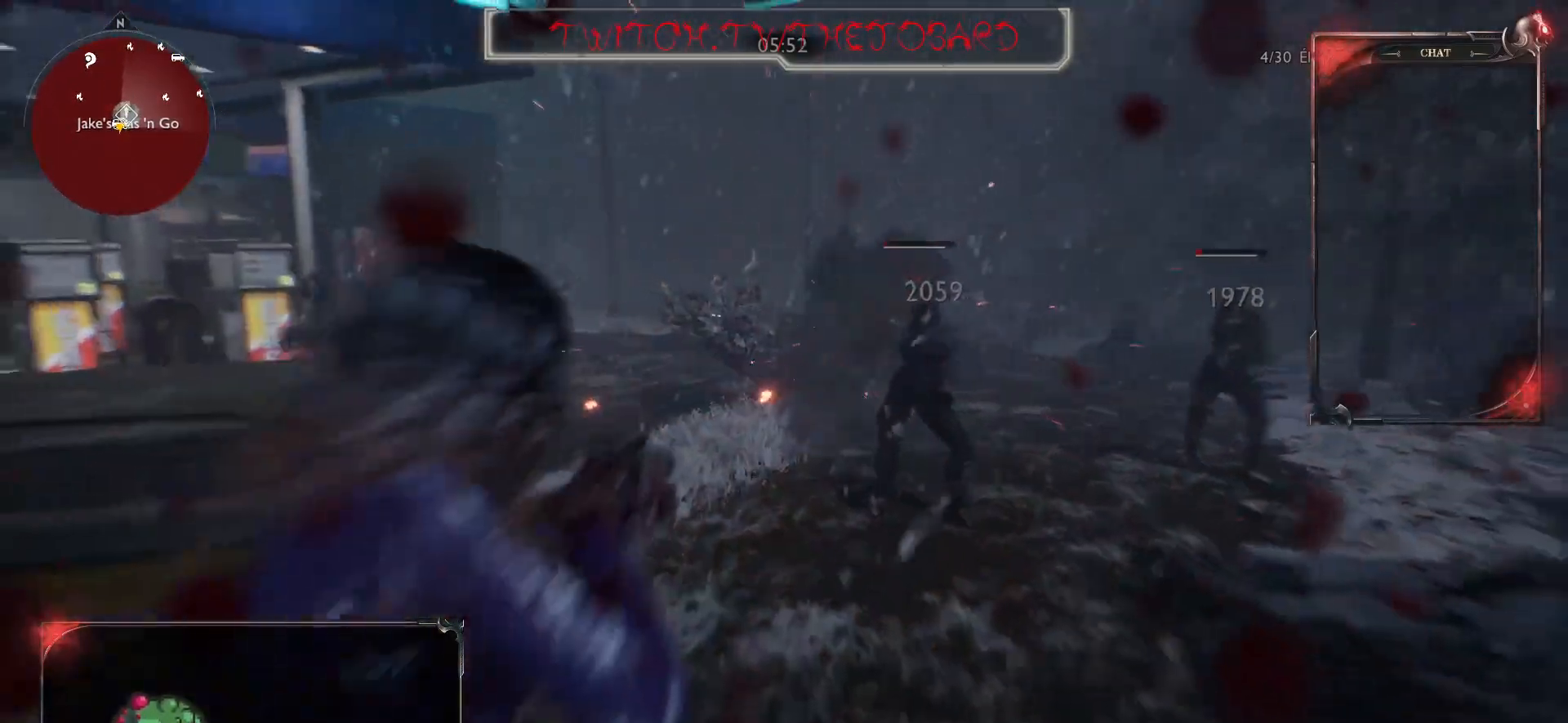
{"keys": ["q", "s"], "mouse": [], "events": [[467, "q", "down"]]}
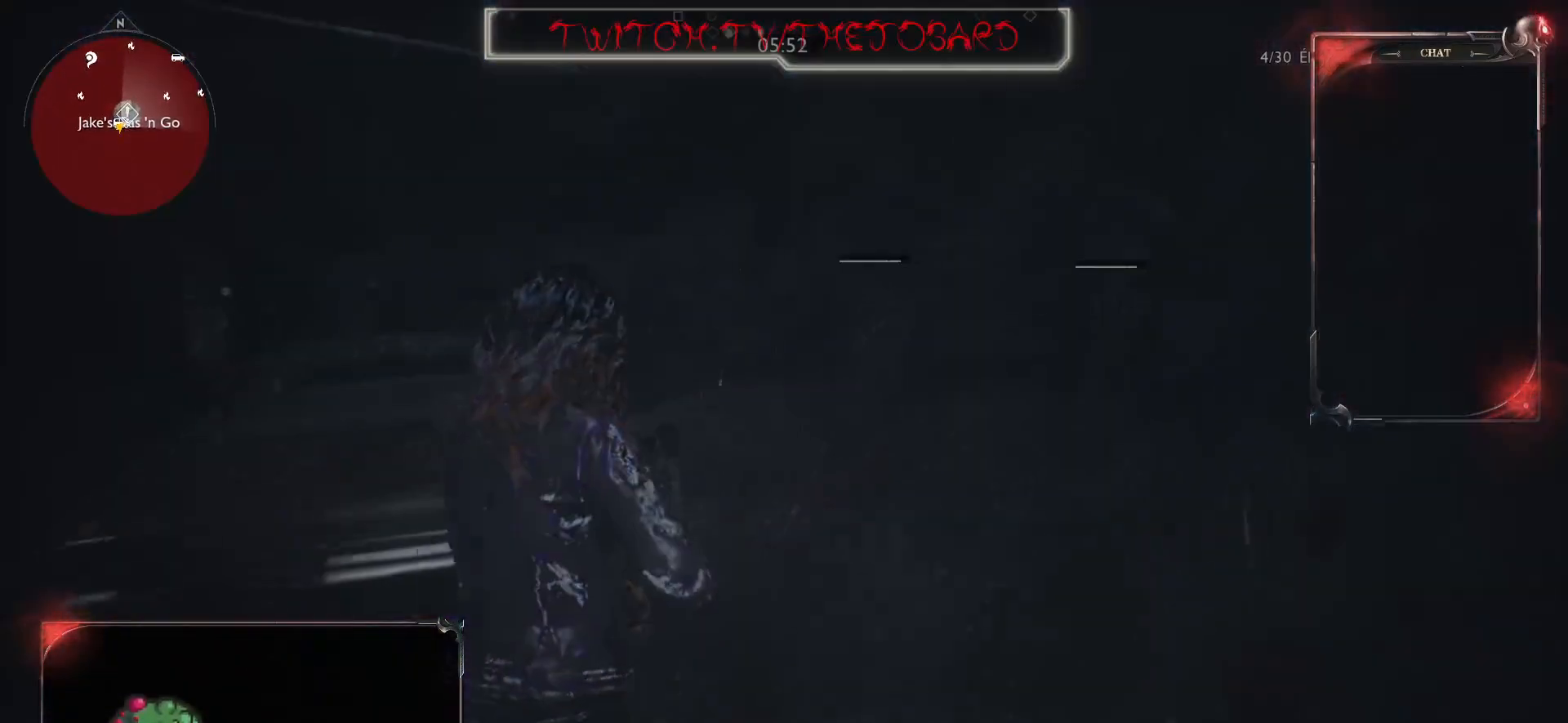
{"keys": ["q", "z"], "mouse": [], "events": [[317, "s", "up"], [483, "z", "down"]]}
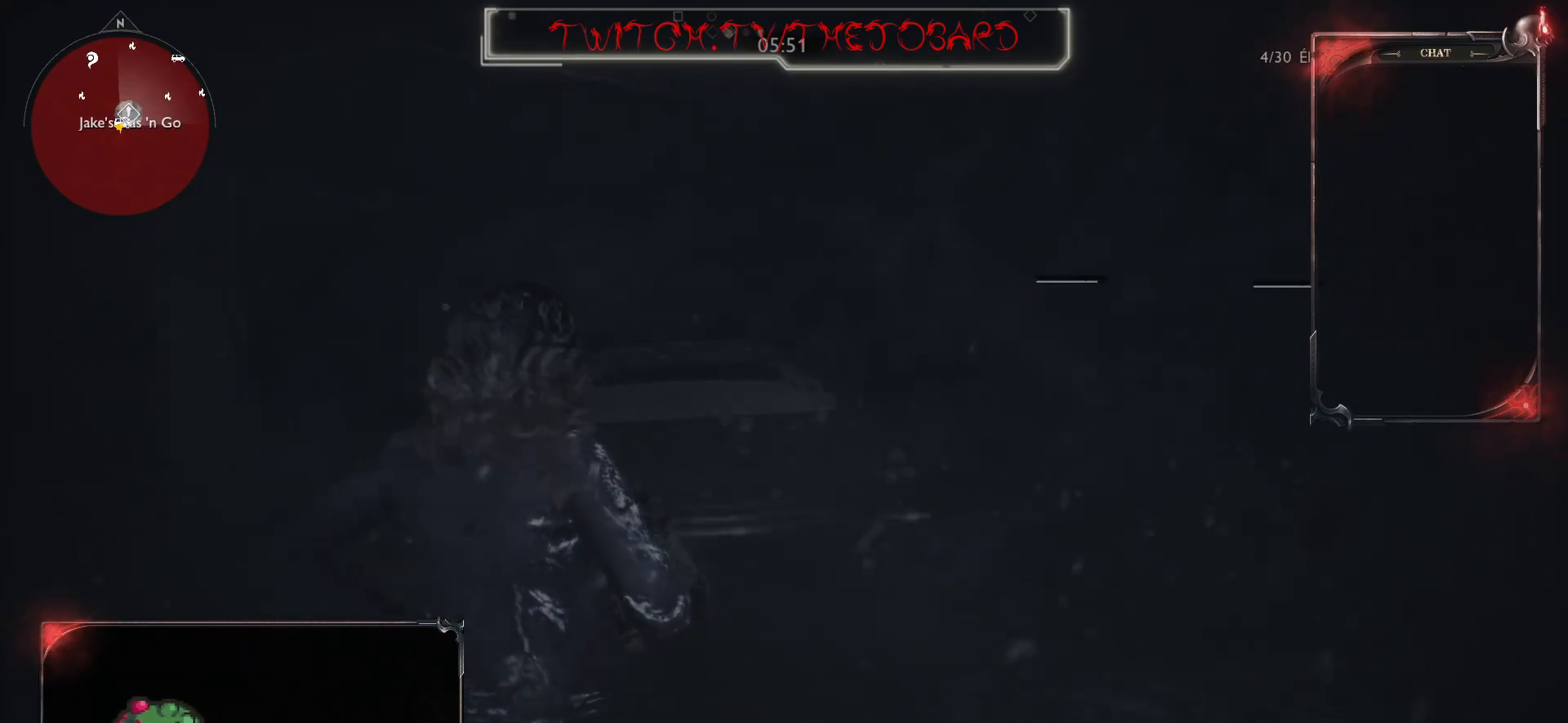
{"keys": ["z"], "mouse": [], "events": [[167, "q", "up"]]}
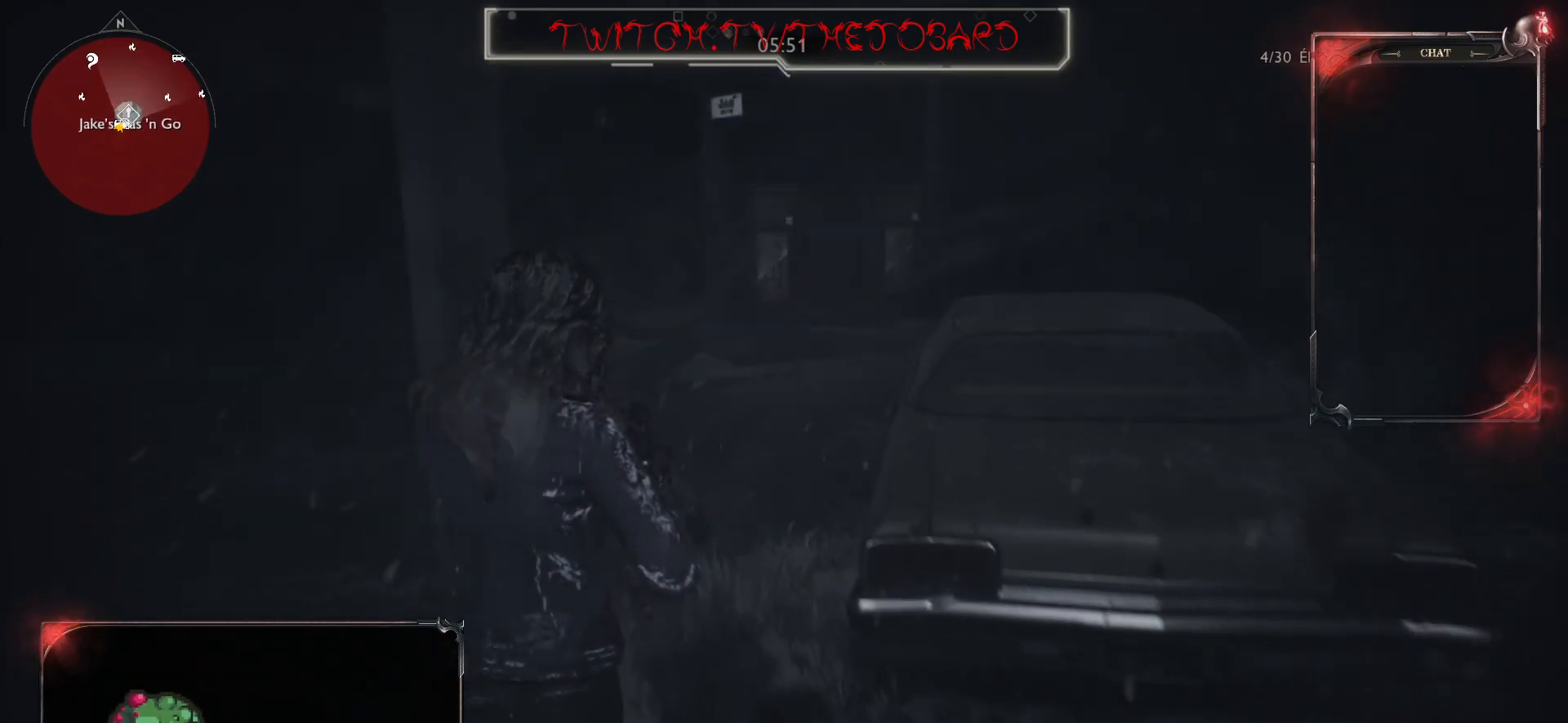
{"keys": ["z"], "mouse": [], "events": []}
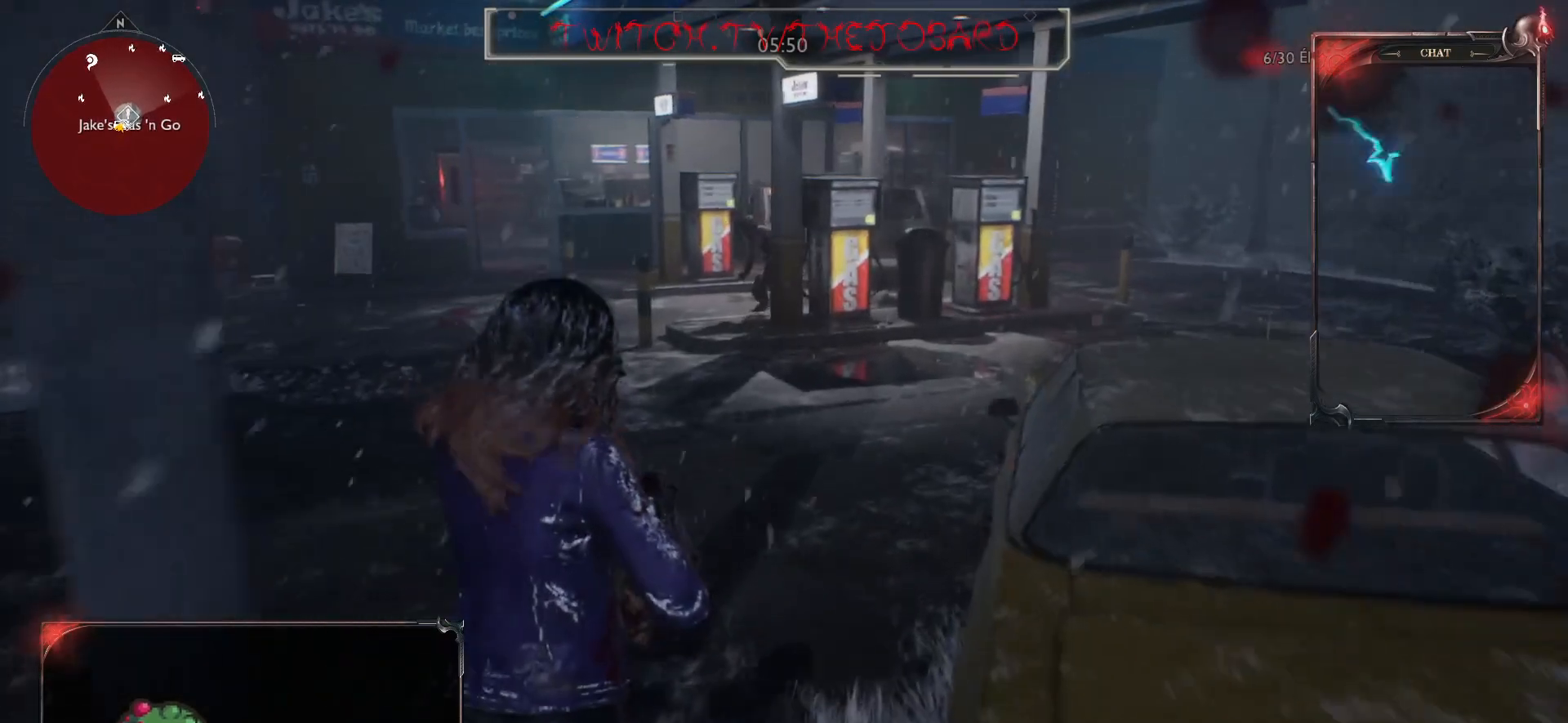
{"keys": ["q", "z"], "mouse": [], "events": [[33, "r", "down"], [133, "r", "up"], [150, "q", "down"]]}
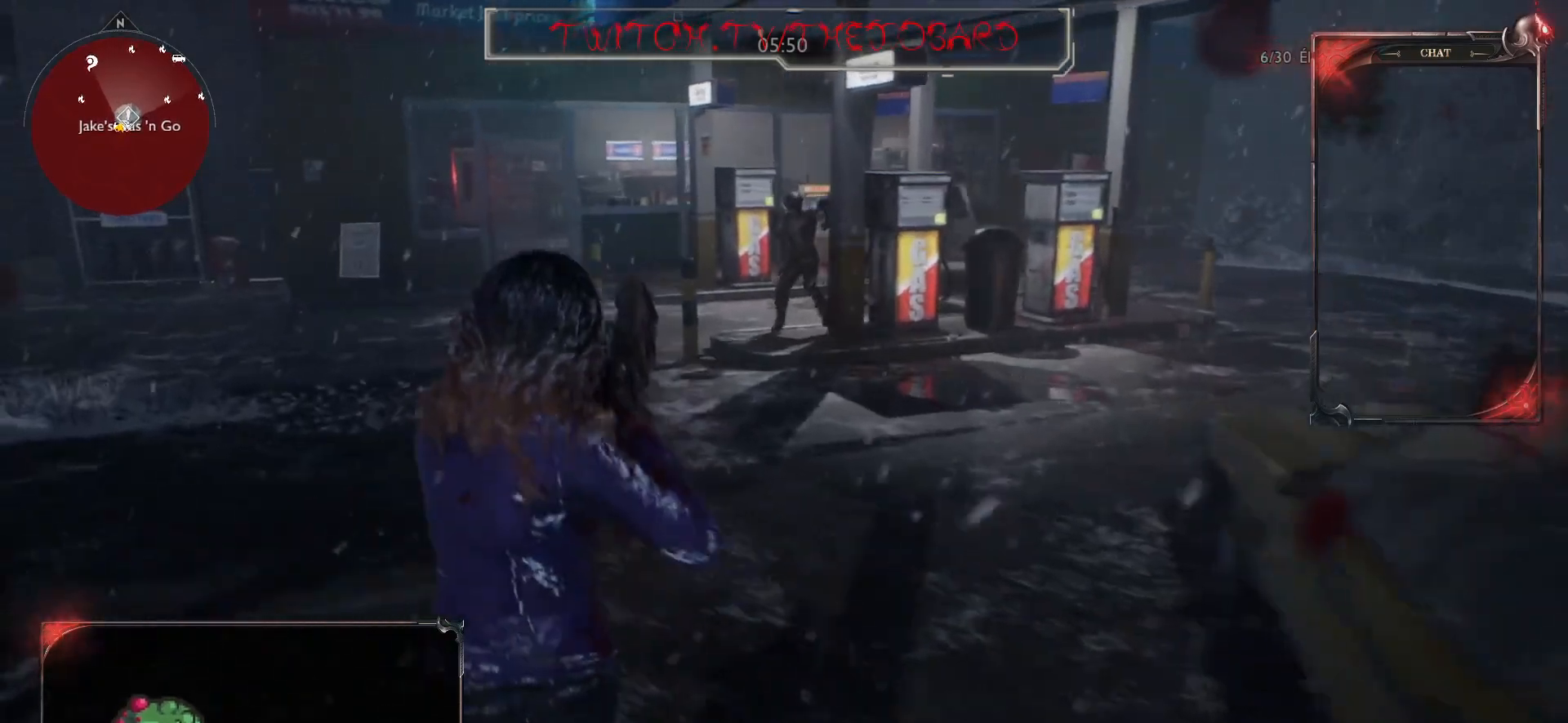
{"keys": ["q", "z"], "mouse": [], "events": []}
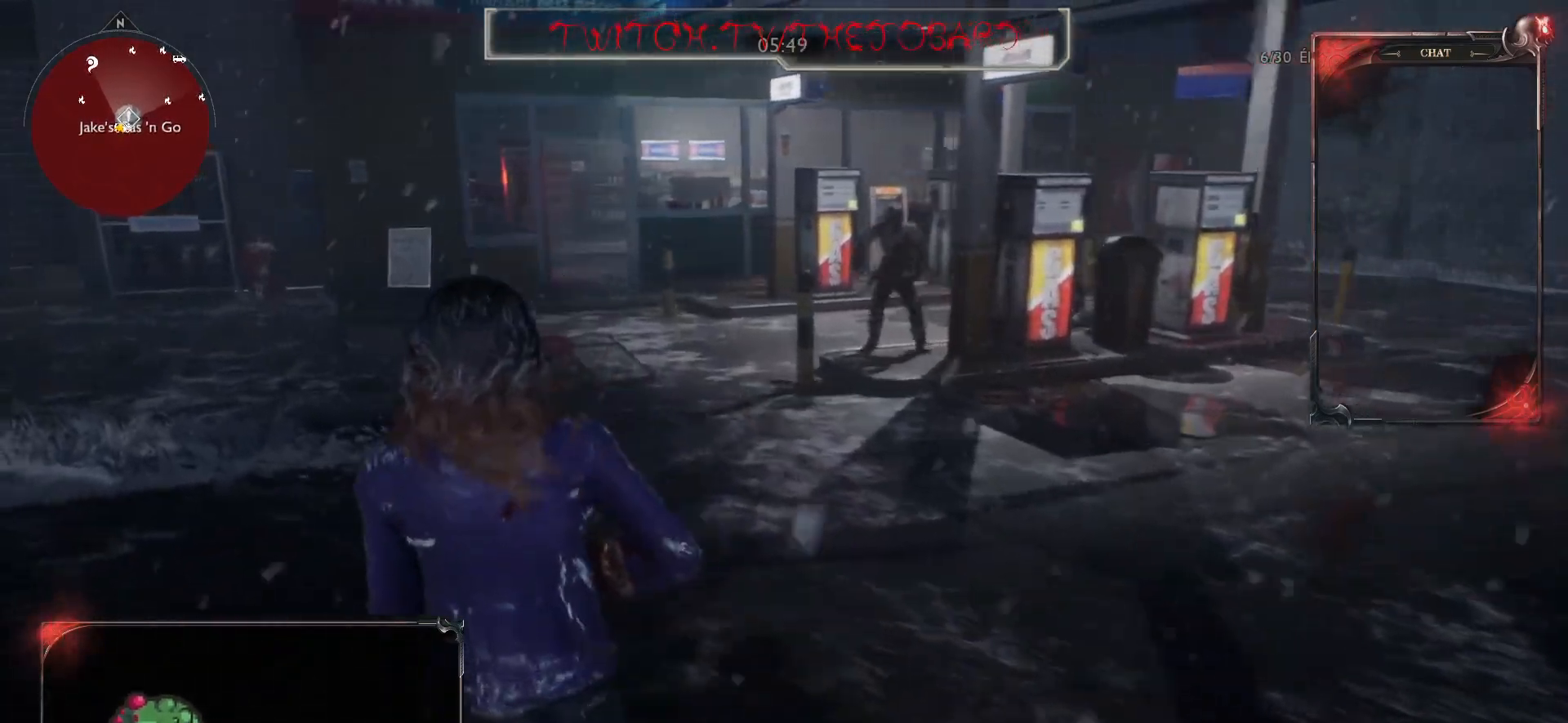
{"keys": ["q", "z"], "mouse": [], "events": [[267, "z", "up"], [467, "z", "down"]]}
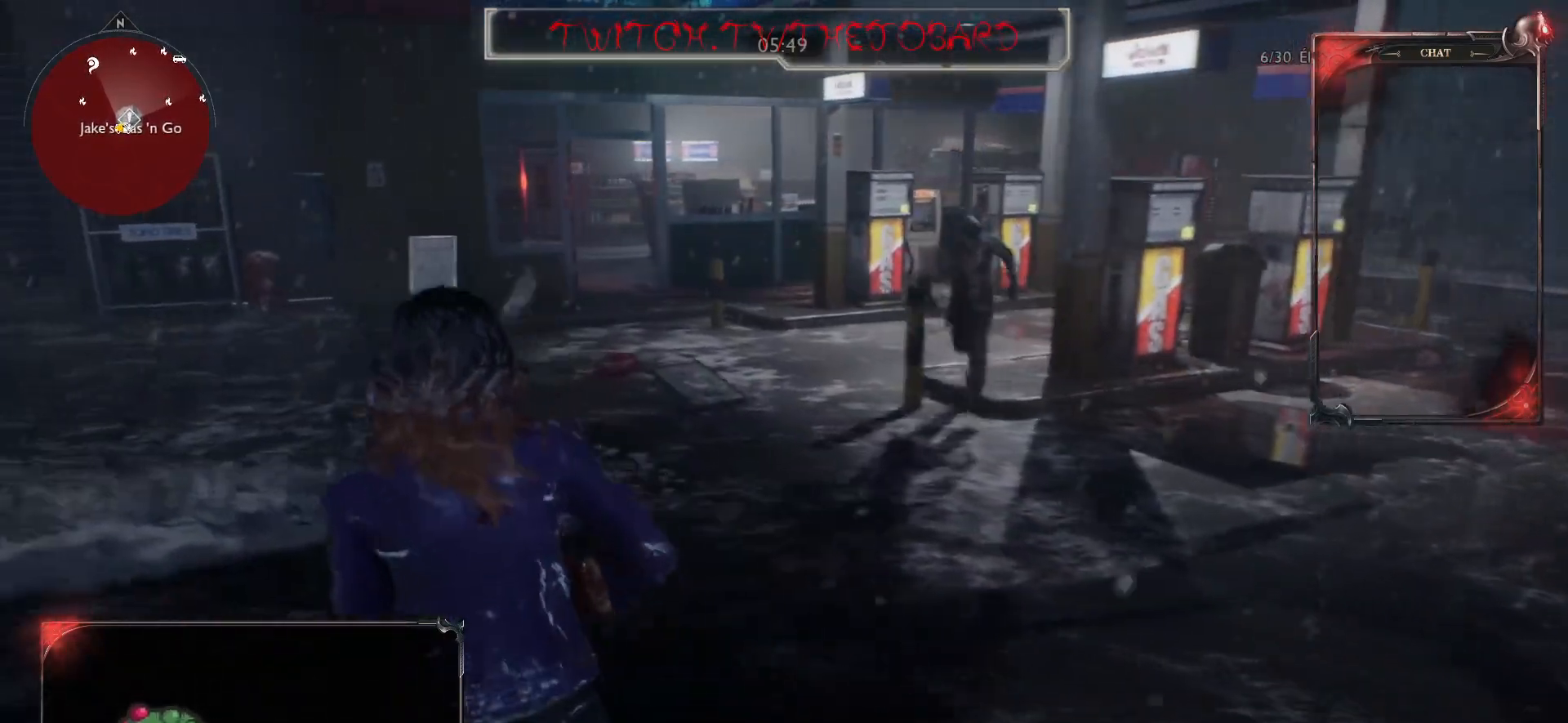
{"keys": ["q", "z"], "mouse": [], "events": []}
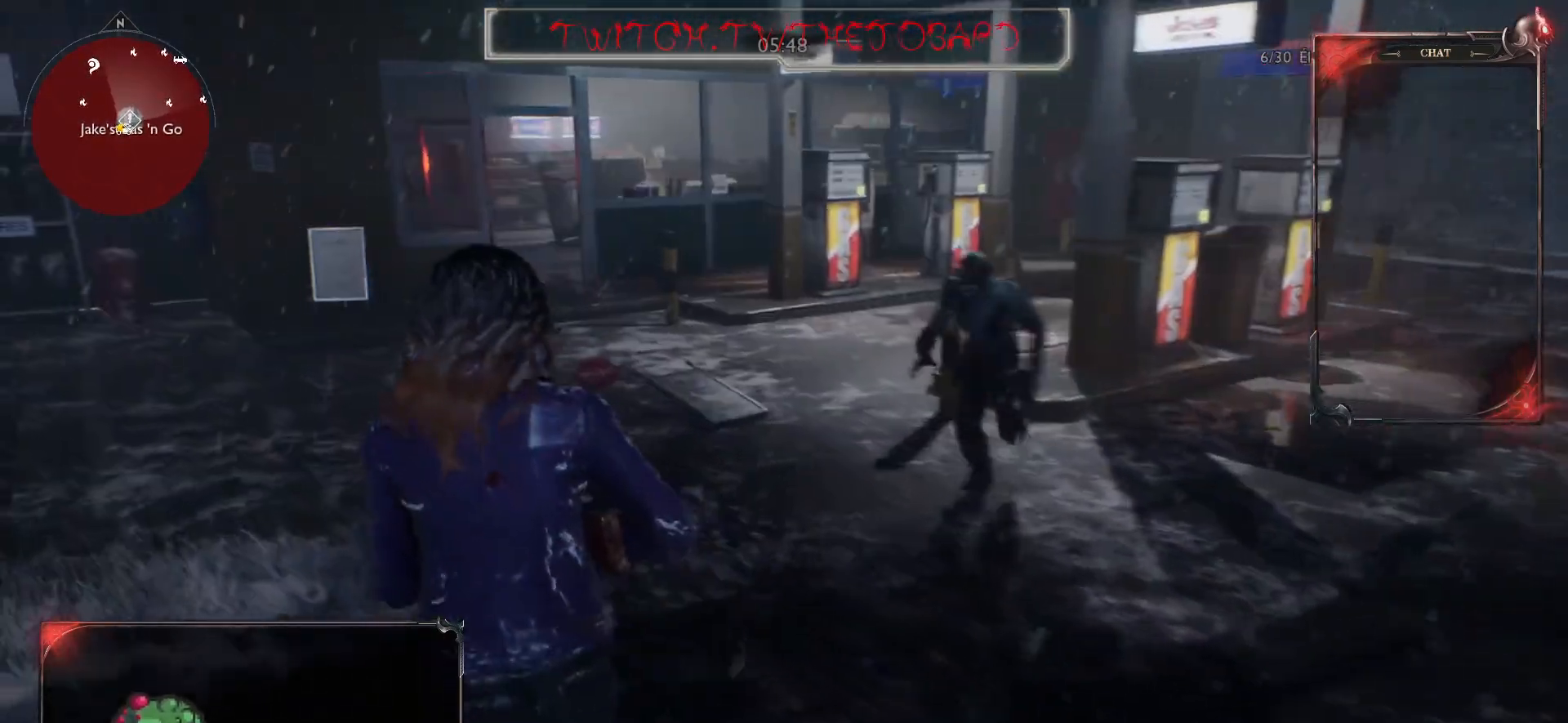
{"keys": ["z"], "mouse": [], "events": [[183, "mouse_left", "down"], [233, "q", "up"], [317, "mouse_left", "up"]]}
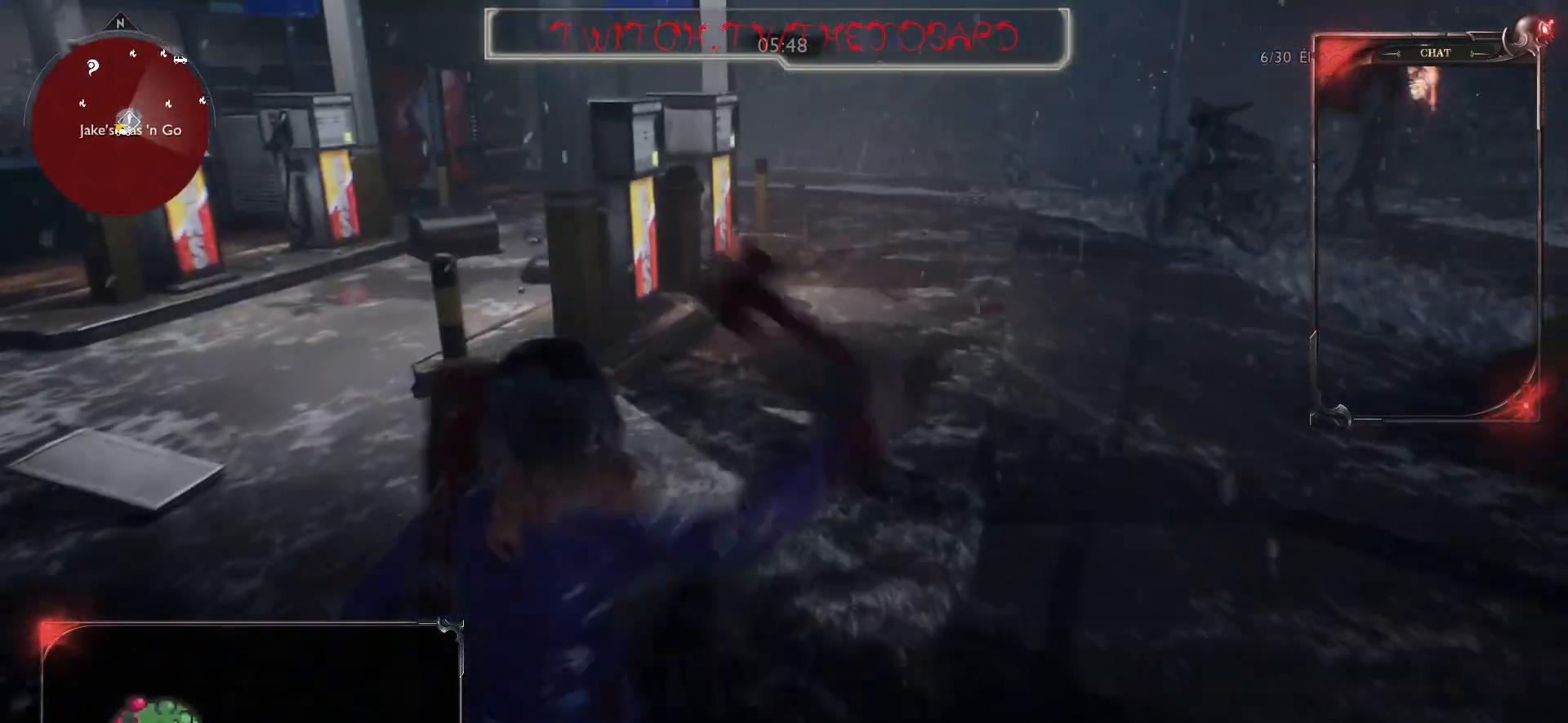
{"keys": ["q", "z"], "mouse": ["left"], "events": [[350, "mouse_left", "down"], [433, "q", "down"]]}
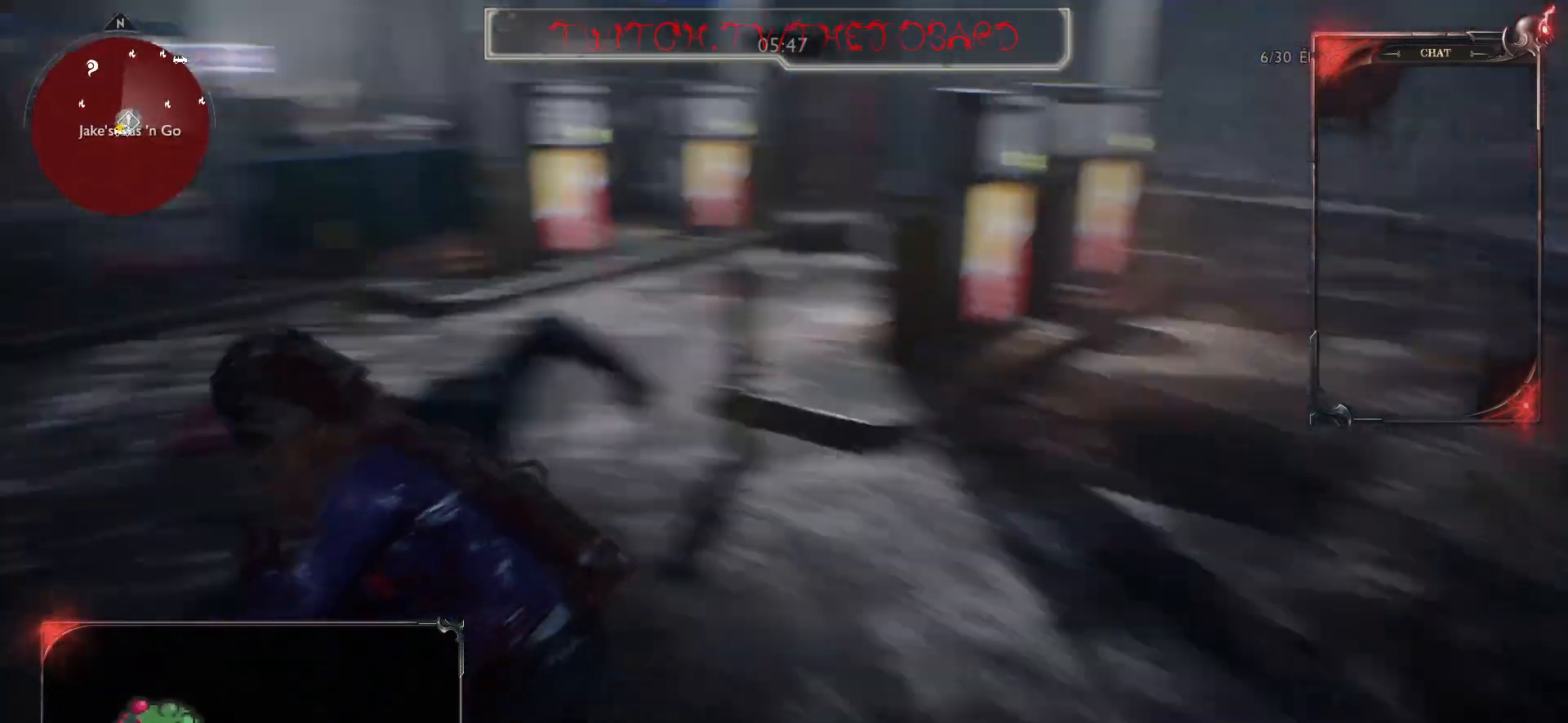
{"keys": ["z"], "mouse": [], "events": [[17, "mouse_left", "up"], [83, "mouse_left", "down"], [183, "q", "up"], [200, "mouse_left", "up"], [383, "f", "down"], [500, "f", "up"]]}
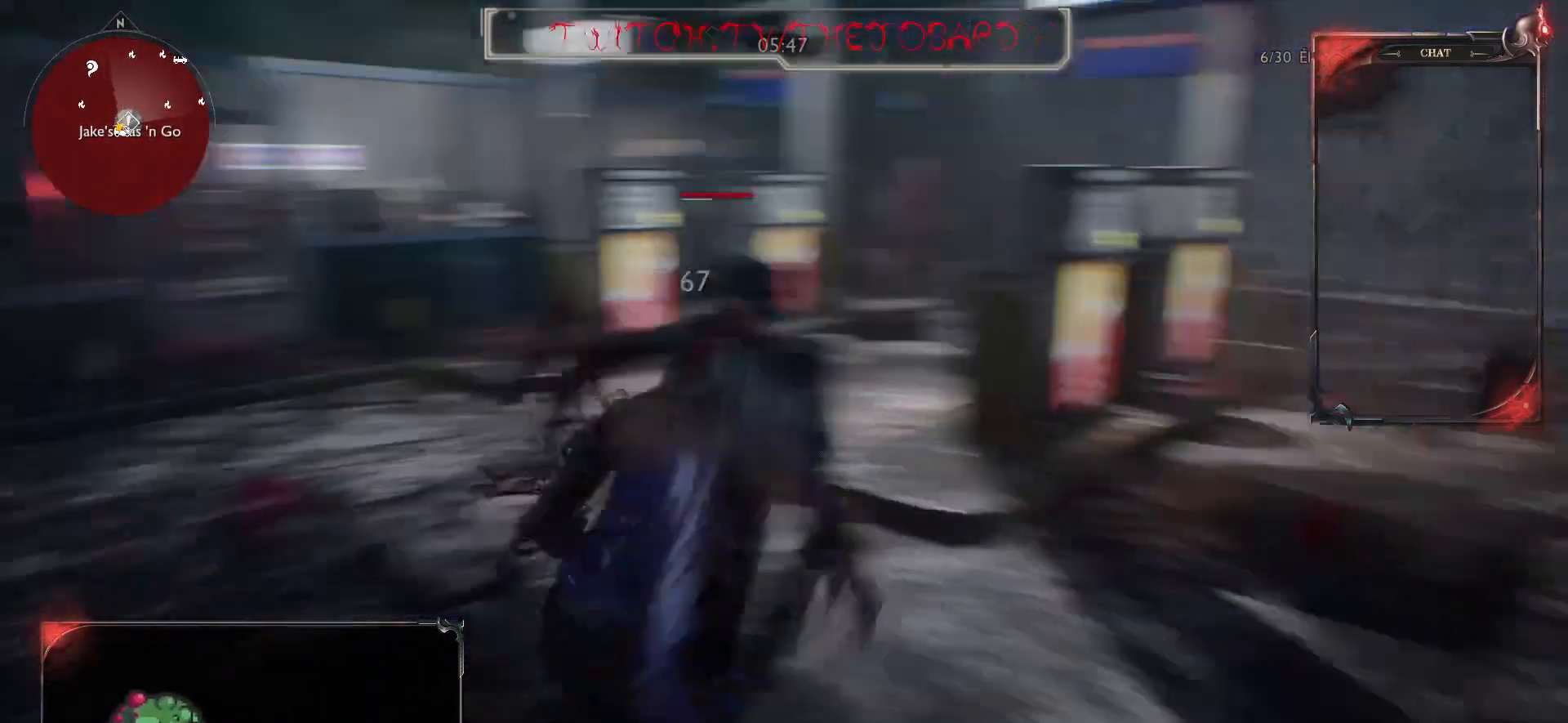
{"keys": [], "mouse": [], "events": [[100, "f", "down"], [117, "z", "up"], [167, "f", "up"]]}
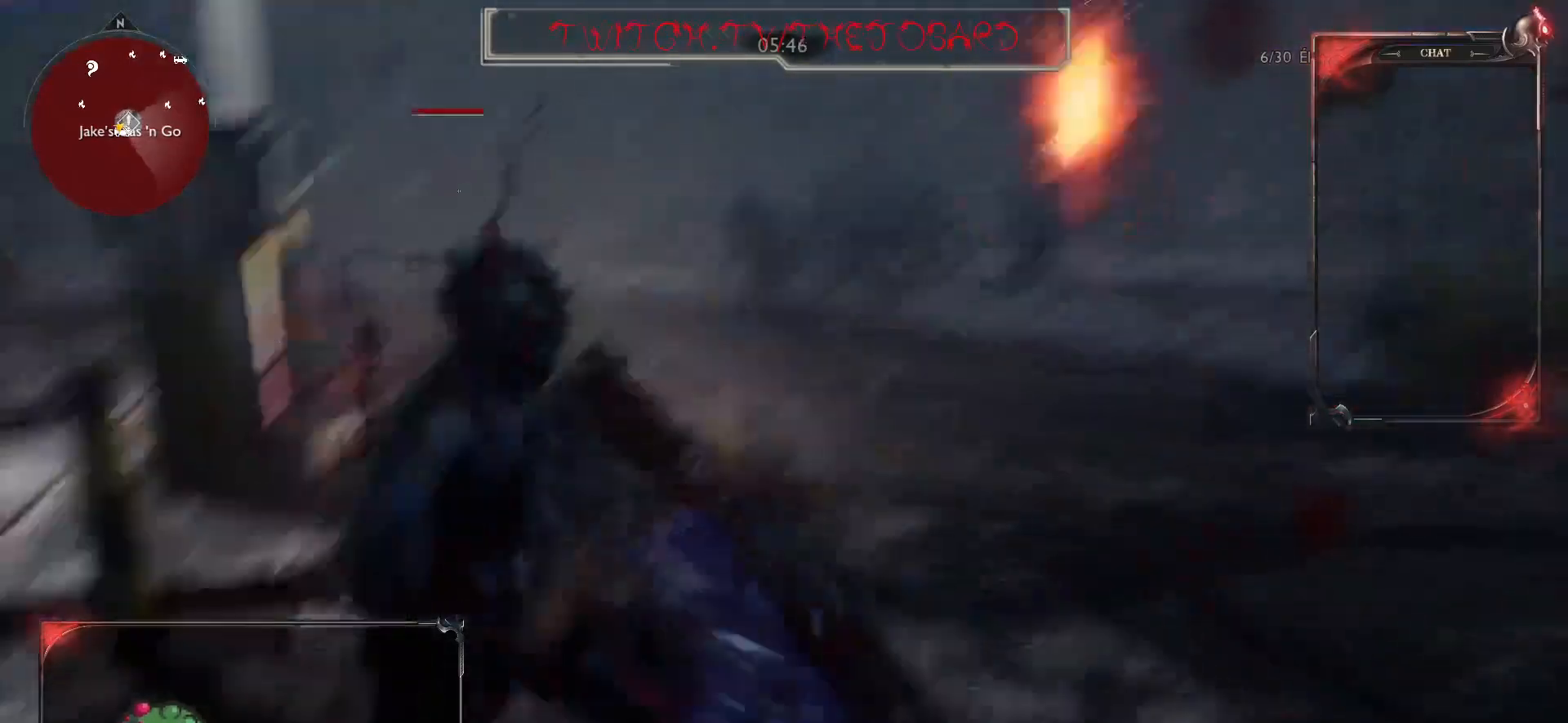
{"keys": [], "mouse": [], "events": []}
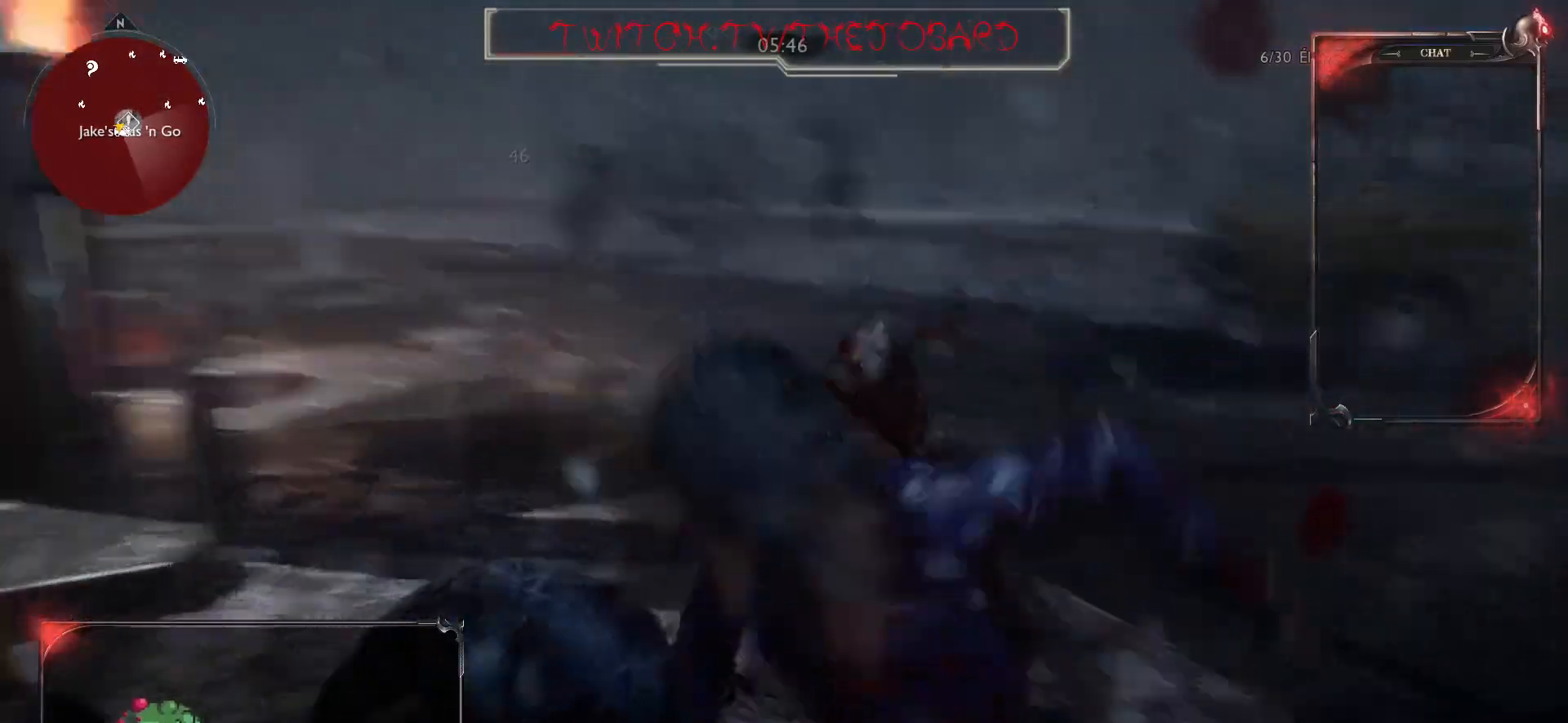
{"keys": [], "mouse": [], "events": []}
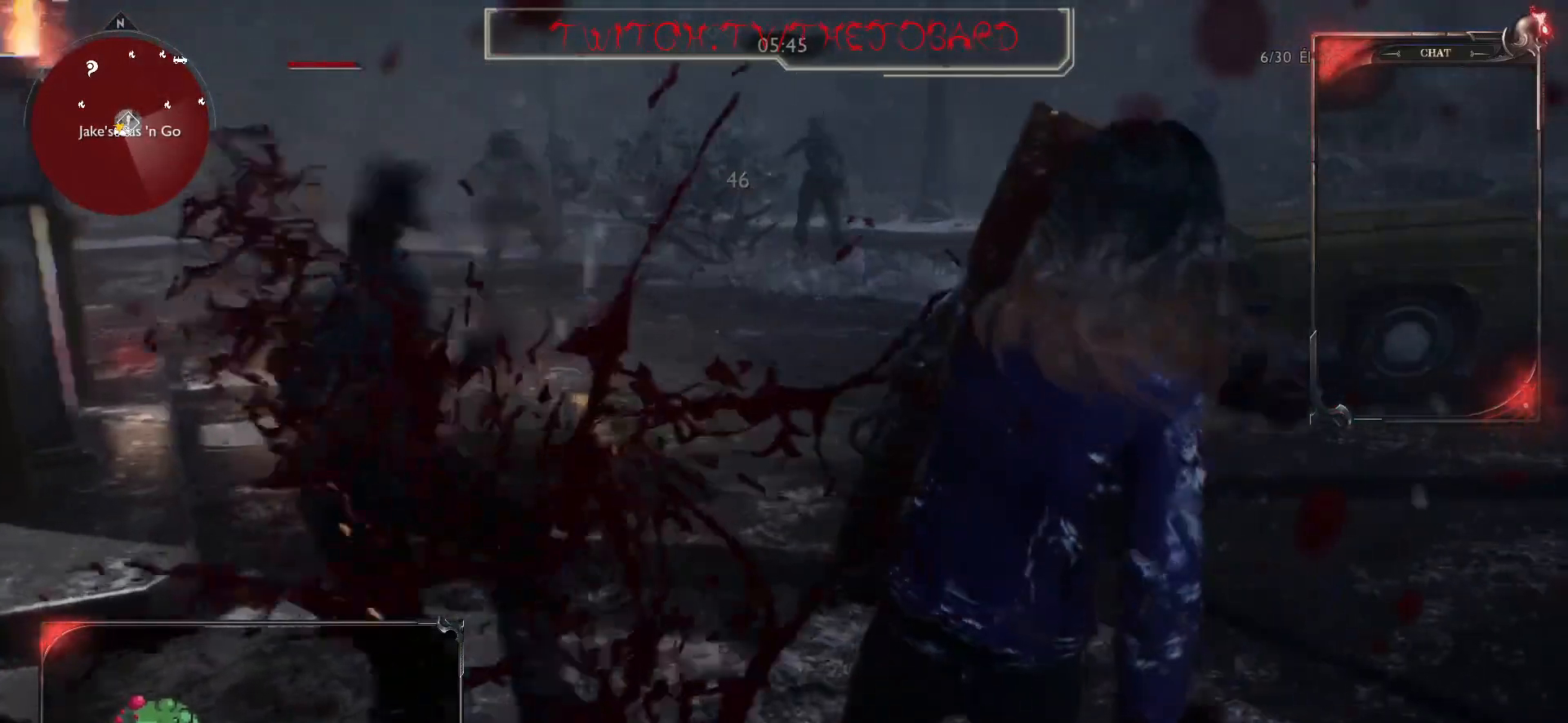
{"keys": ["s"], "mouse": ["right"], "events": [[200, "s", "down"], [300, "mouse_right", "down"]]}
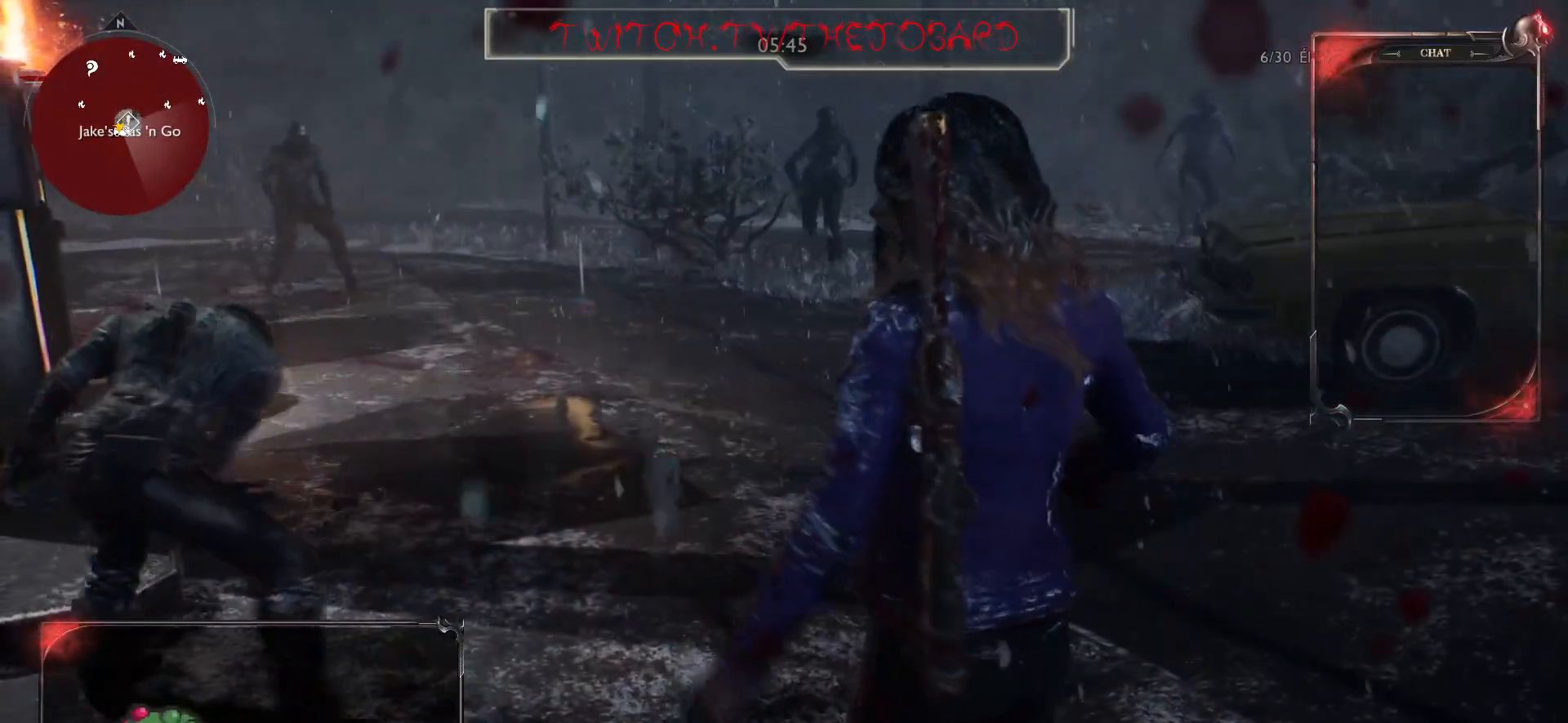
{"keys": [], "mouse": ["right"], "events": [[67, "s", "up"], [233, "z", "down"], [467, "z", "up"]]}
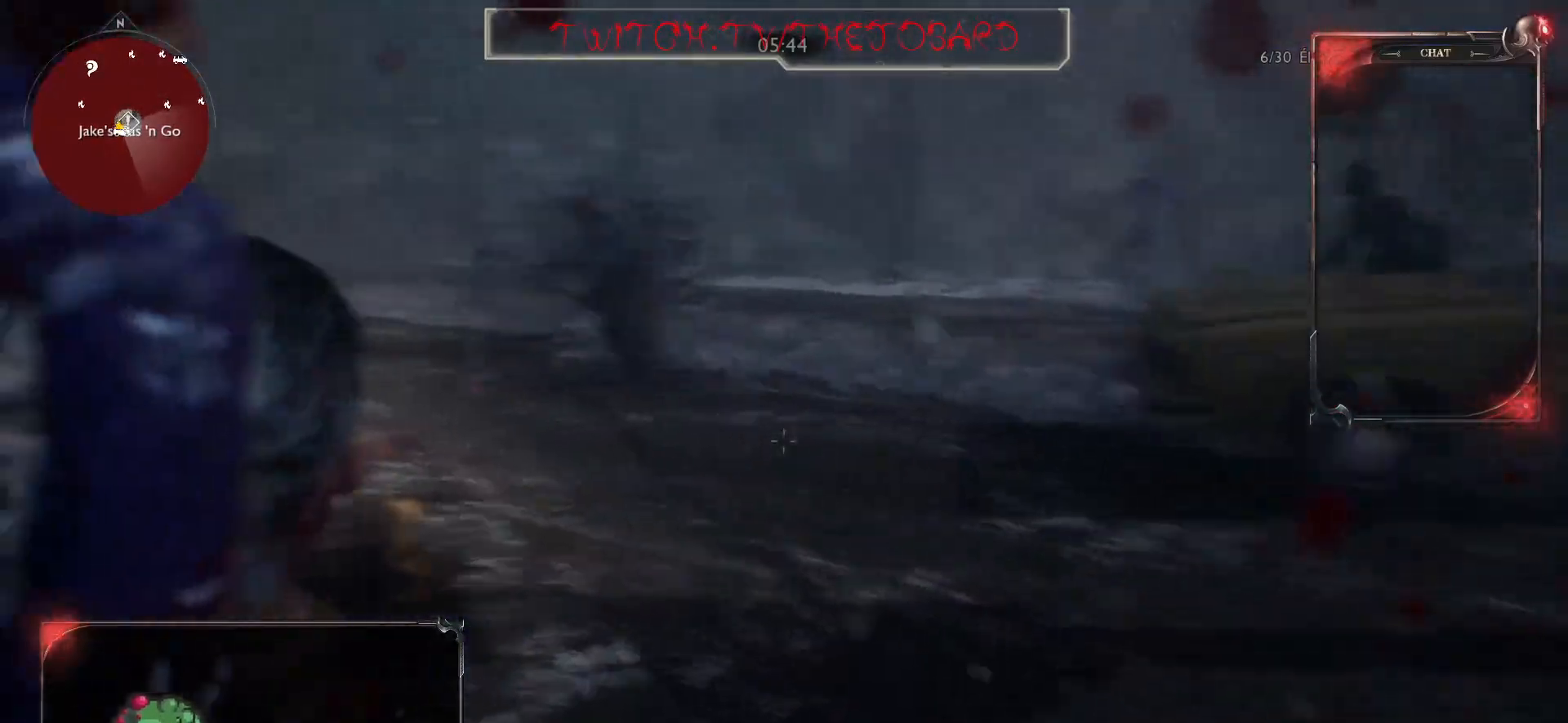
{"keys": ["s"], "mouse": ["right"], "events": [[50, "s", "down"], [283, "mouse_left", "down"], [450, "mouse_left", "up"]]}
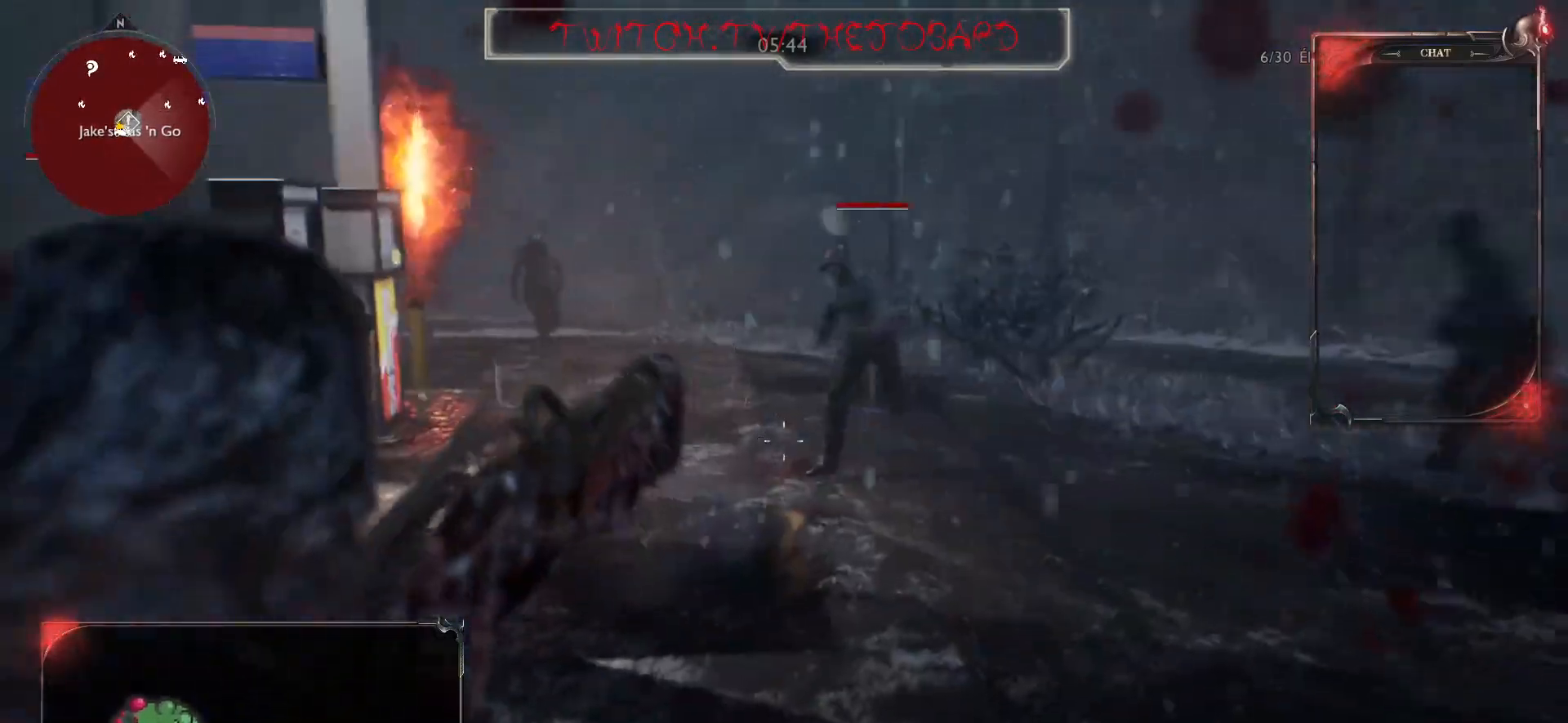
{"keys": ["s"], "mouse": [], "events": [[167, "mouse_right", "up"]]}
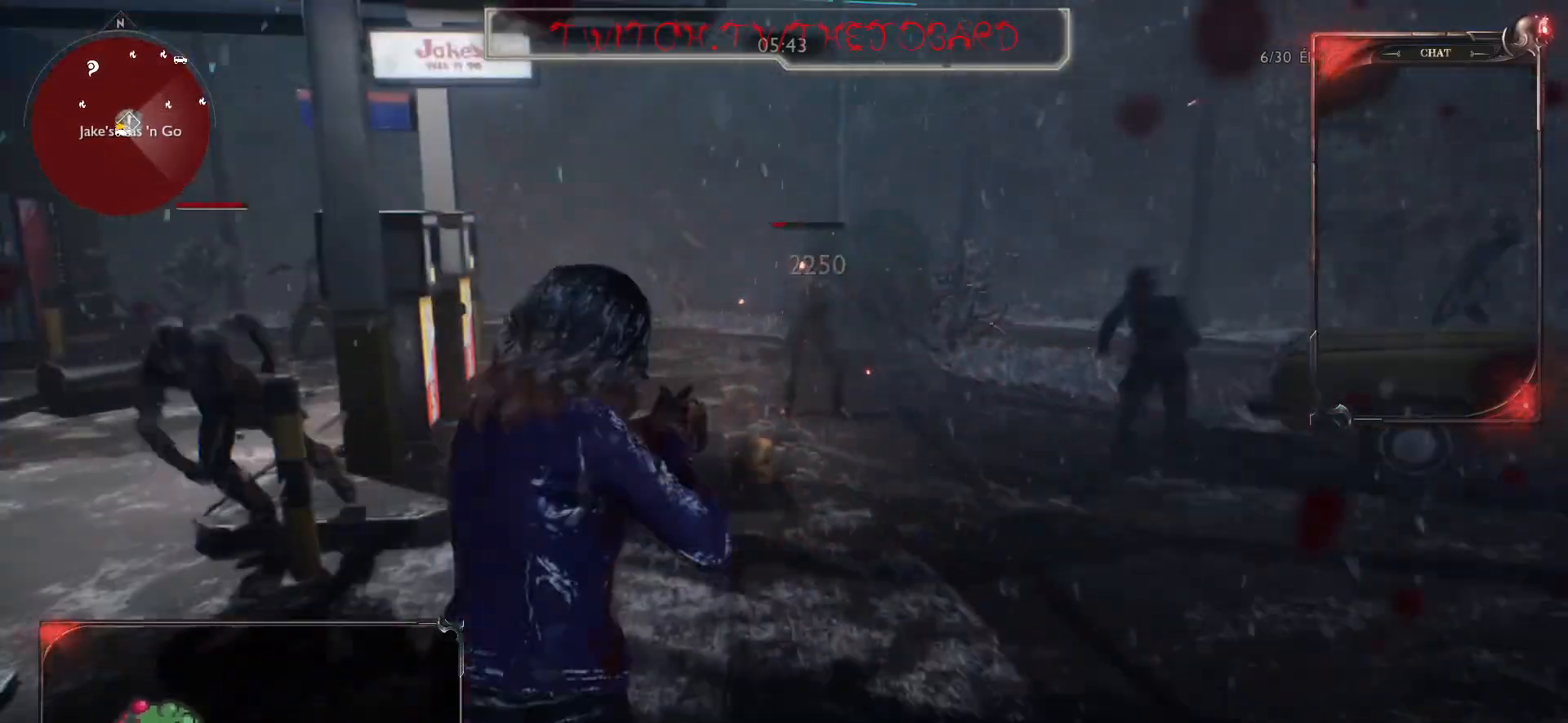
{"keys": [], "mouse": [], "events": [[300, "q", "down"], [433, "s", "up"], [500, "q", "up"]]}